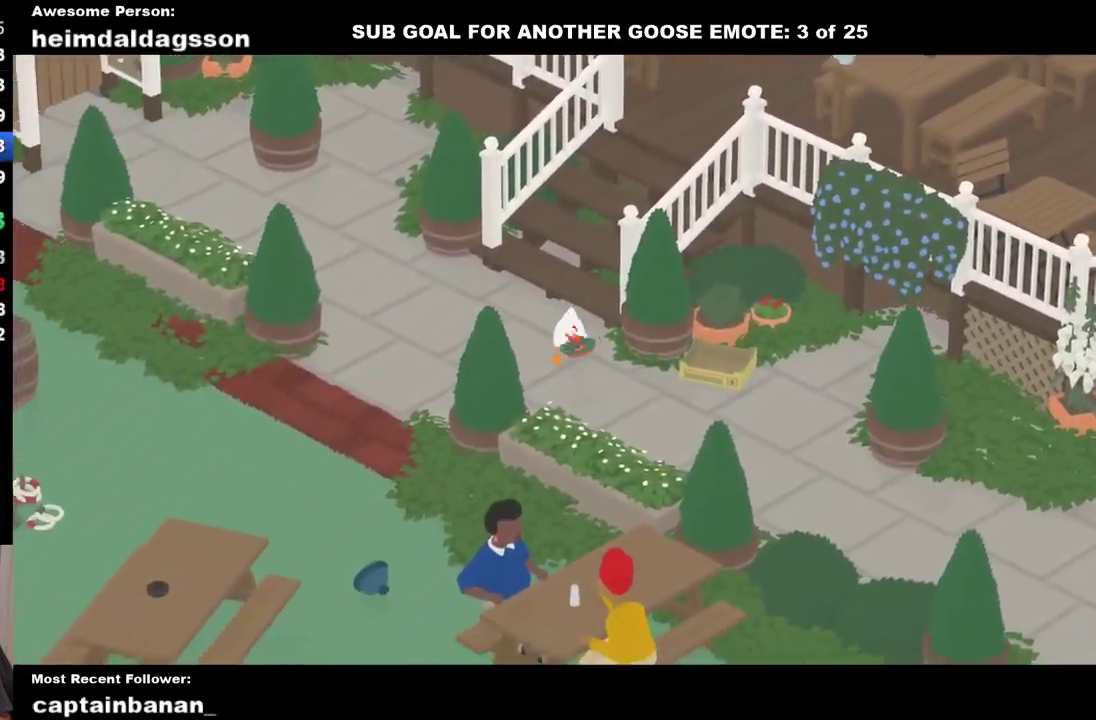
Gameplay with a controller (Xbox layout); each line is a JSON object with the inputs held at the frame after it (dt_ms = milliseconds from this image to that frame). "events" lists button and stick changes between this image and that frame as [ms after this image, input, new state], when the widget could be followed in between. Not read: R3 right_stick.
{"dt_ms": 500, "buttons": ["A"], "left_stick": "right", "events": [[83, "A", "up"], [200, "A", "down"], [317, "A", "up"], [433, "A", "down"]]}
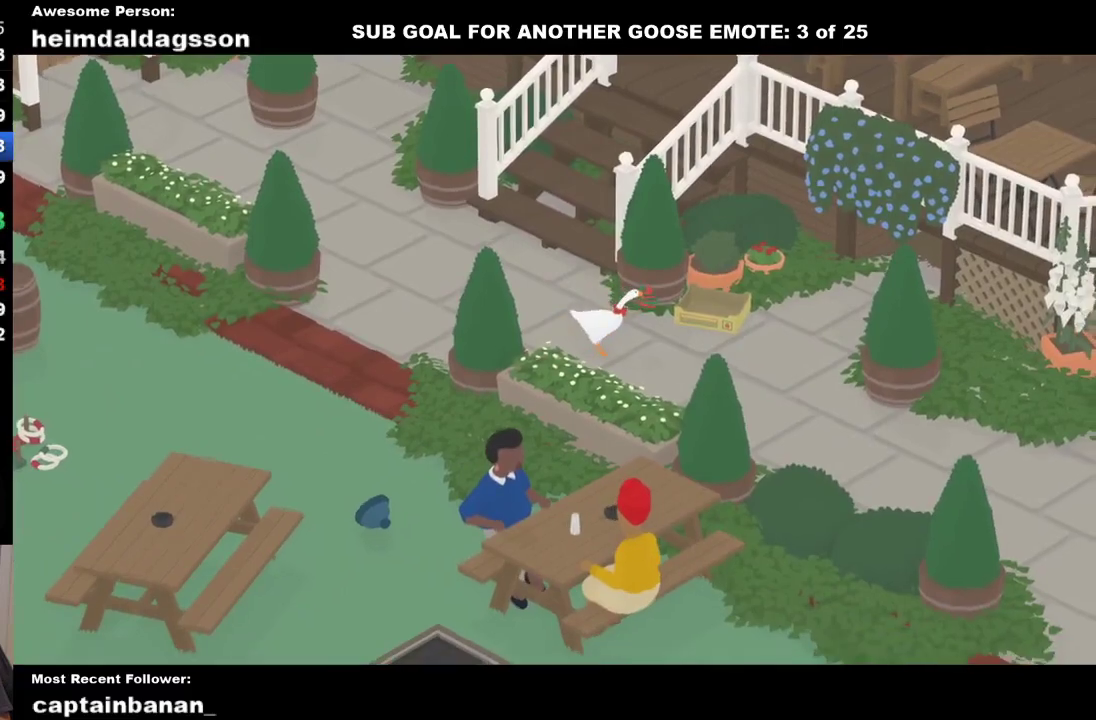
{"dt_ms": 500, "buttons": ["A"], "left_stick": "up-right", "events": [[400, "left_stick", "up-right"]]}
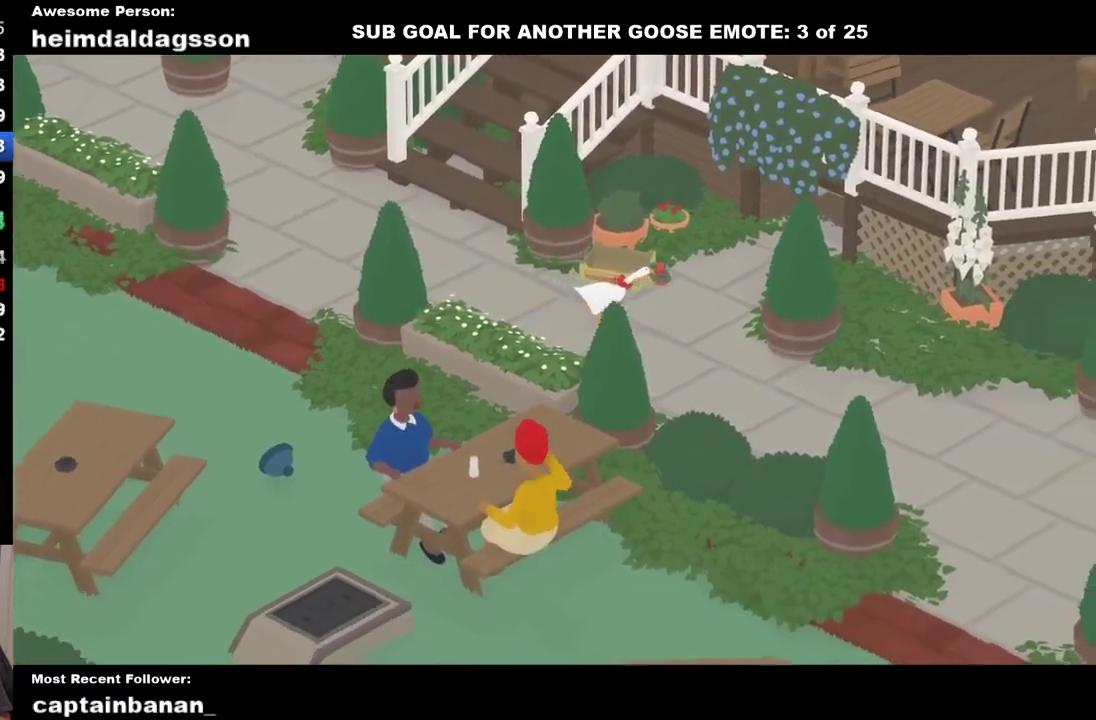
{"dt_ms": 500, "buttons": ["A"], "left_stick": "up-right", "events": [[17, "A", "up"], [133, "A", "down"], [233, "A", "up"], [350, "A", "down"]]}
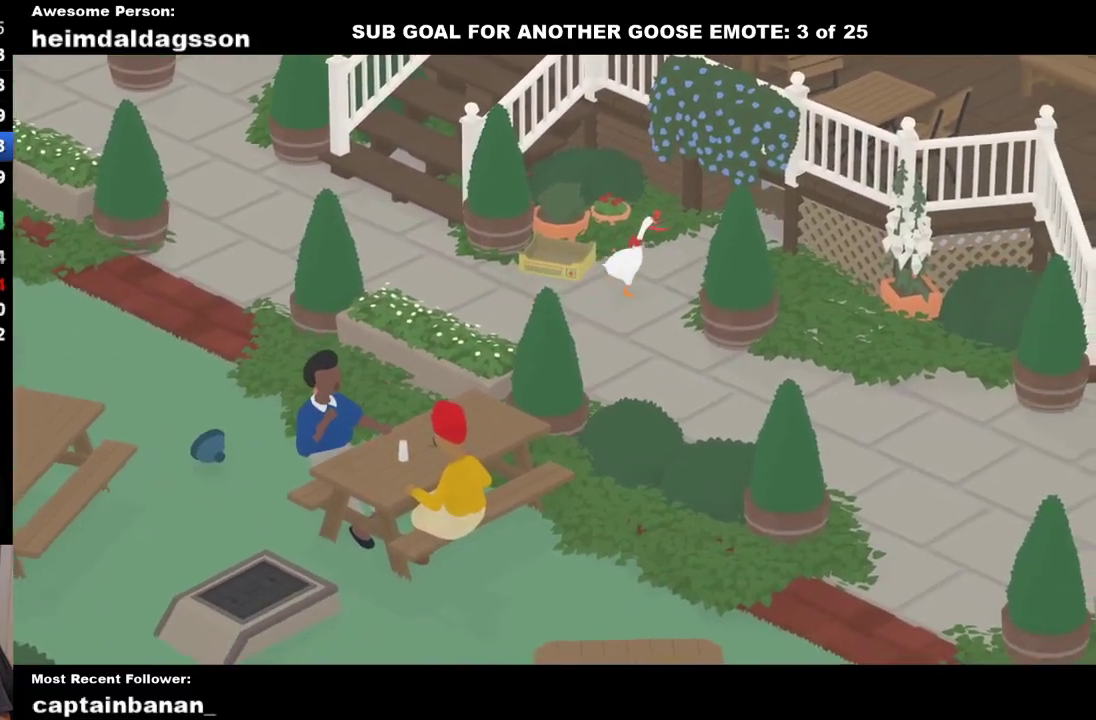
{"dt_ms": 500, "buttons": ["A"], "left_stick": "up-right", "events": []}
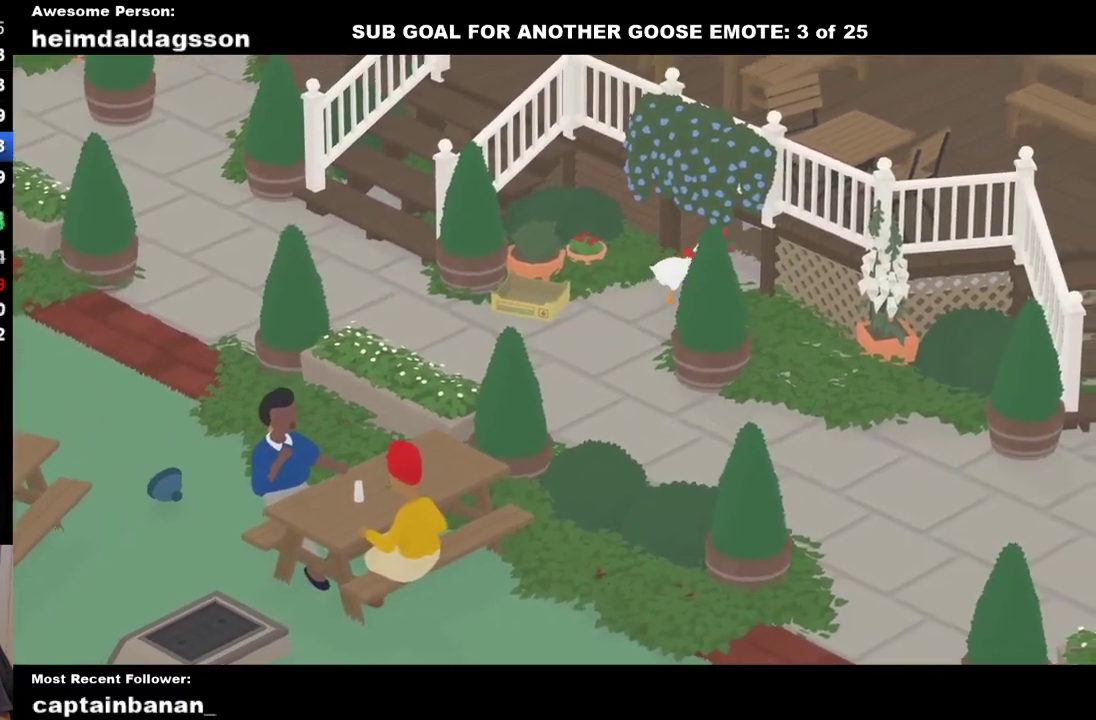
{"dt_ms": 500, "buttons": [], "left_stick": "down-right", "events": [[200, "left_stick", "right"], [367, "left_stick", "down-right"], [467, "A", "up"]]}
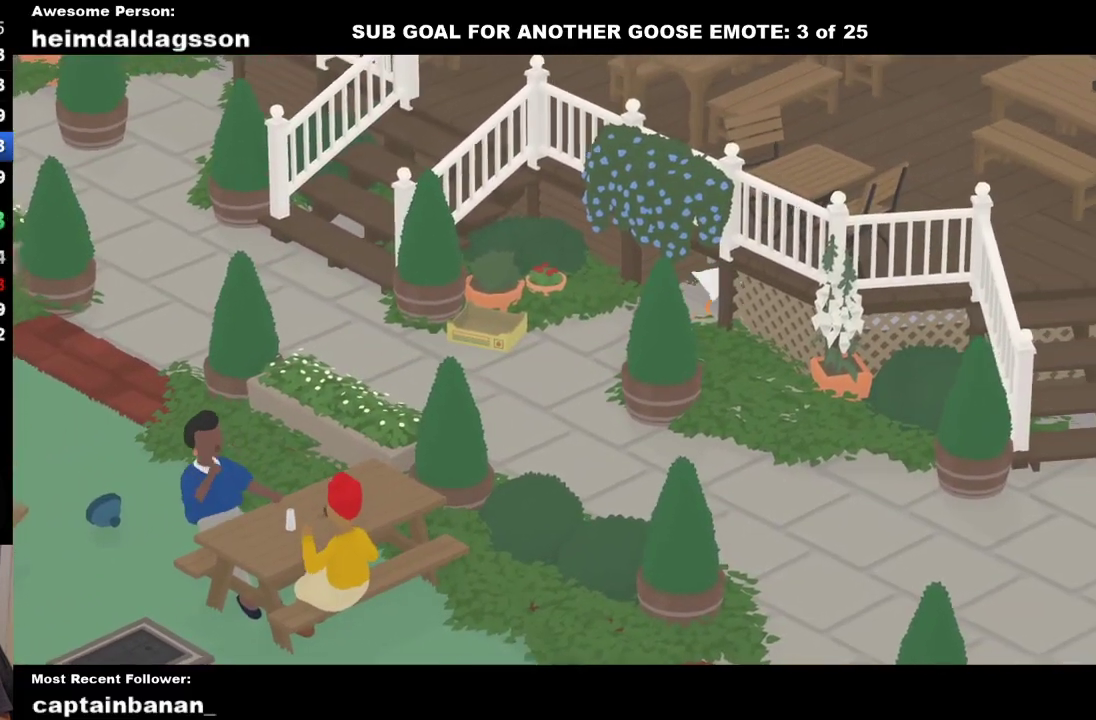
{"dt_ms": 500, "buttons": [], "left_stick": "down-right", "events": [[67, "A", "down"], [183, "A", "up"], [300, "A", "down"], [433, "A", "up"]]}
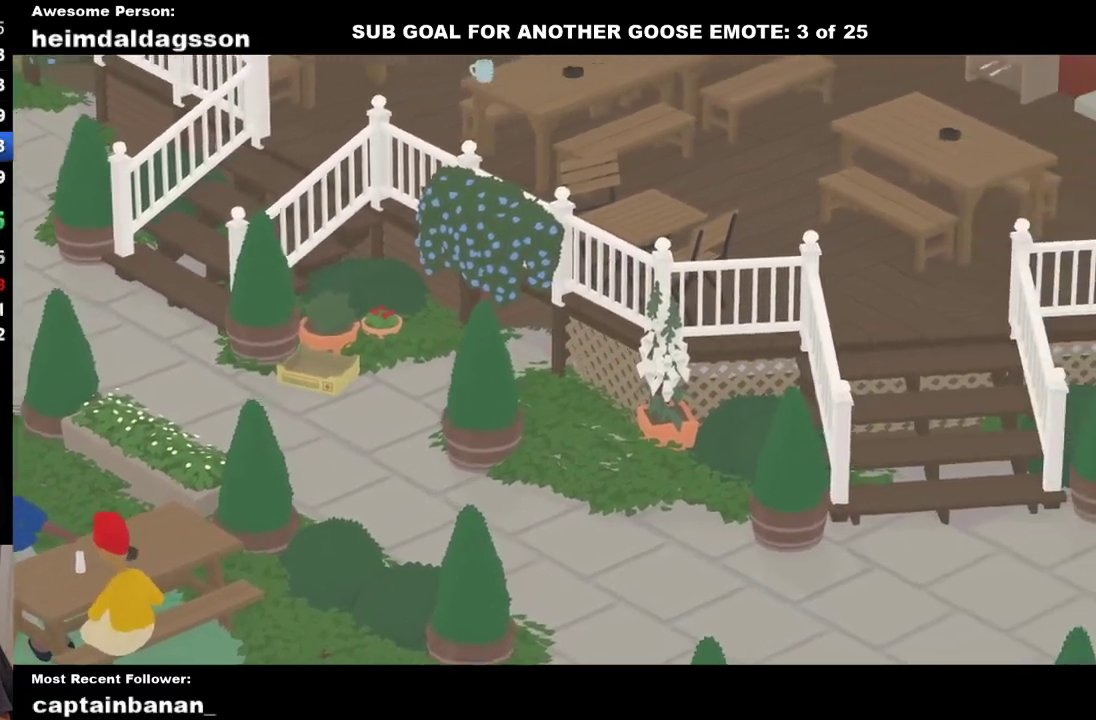
{"dt_ms": 500, "buttons": ["A"], "left_stick": "right", "events": [[17, "A", "down"], [150, "A", "up"], [183, "left_stick", "right"], [233, "A", "down"], [367, "A", "up"], [450, "A", "down"]]}
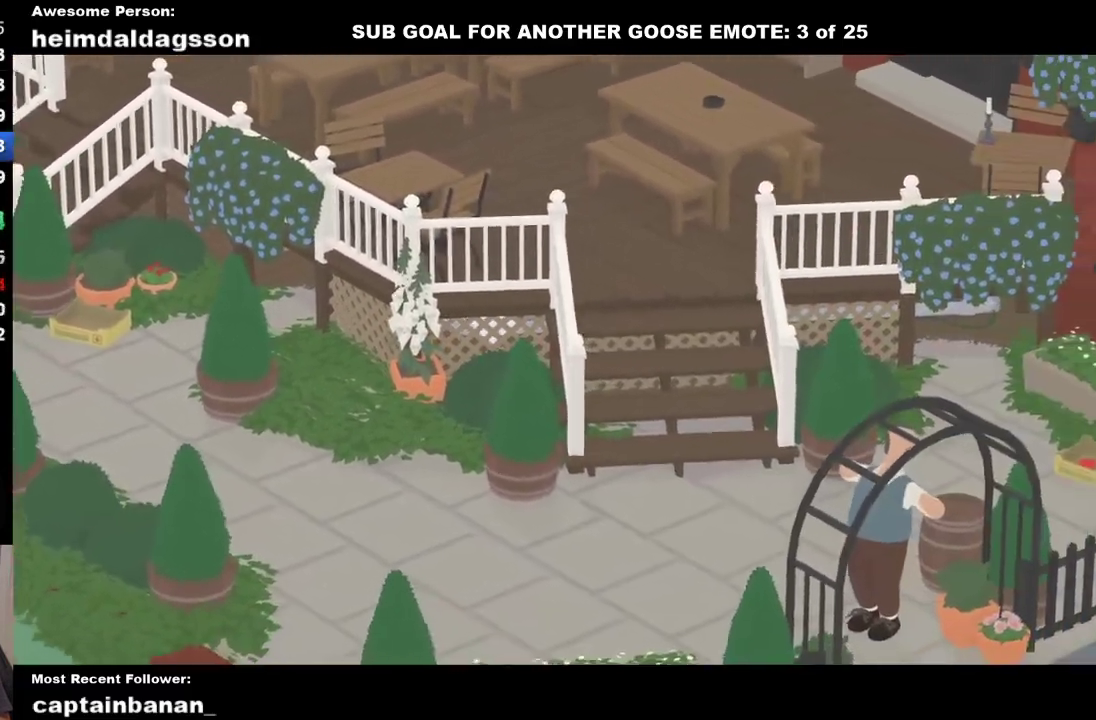
{"dt_ms": 500, "buttons": ["A", "X"], "left_stick": "right", "events": [[467, "X", "down"]]}
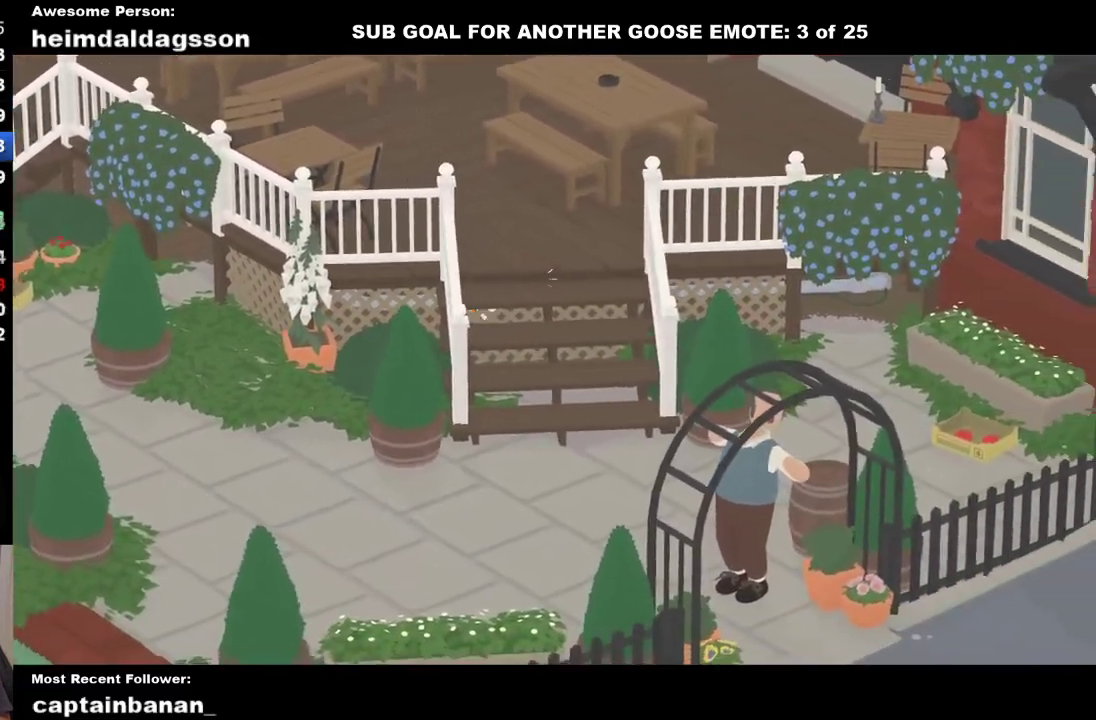
{"dt_ms": 500, "buttons": ["A"], "left_stick": "right", "events": [[117, "X", "up"]]}
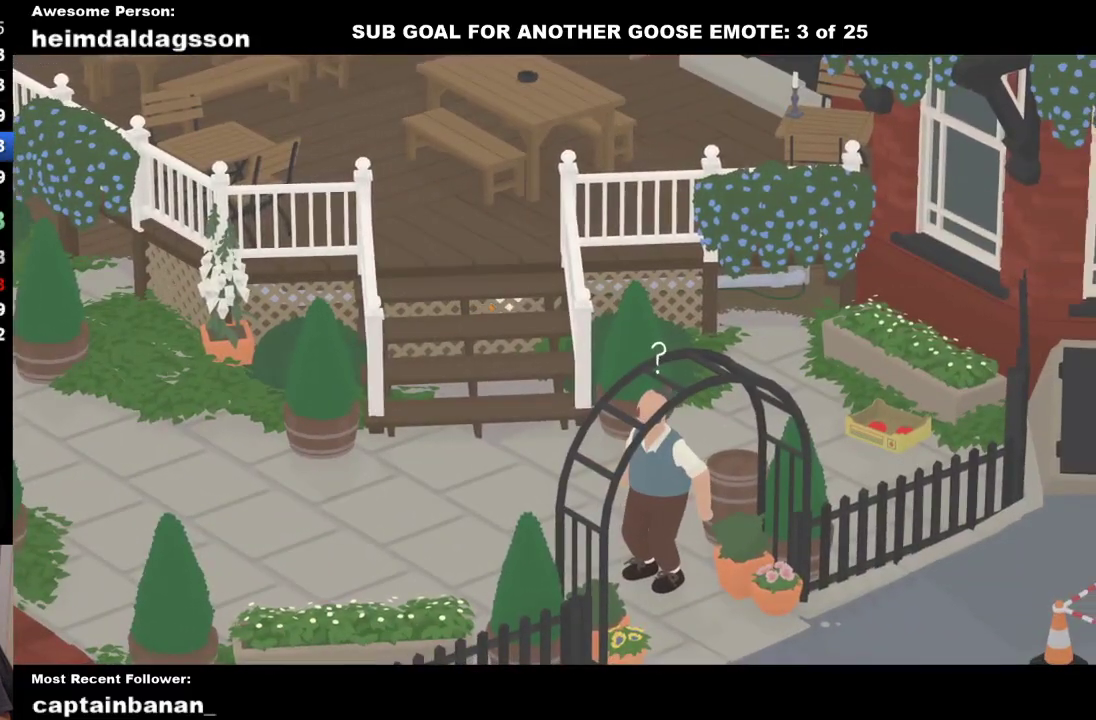
{"dt_ms": 500, "buttons": [], "left_stick": "right", "events": [[483, "A", "up"]]}
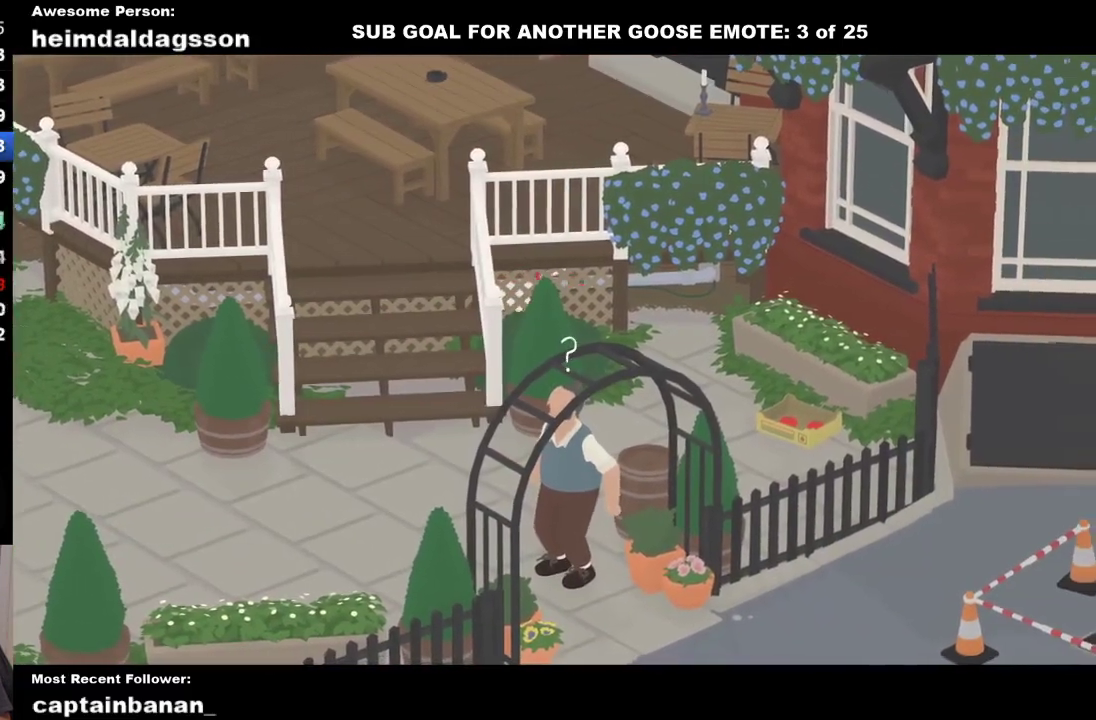
{"dt_ms": 500, "buttons": [], "left_stick": "center", "events": [[133, "left_stick", "center"]]}
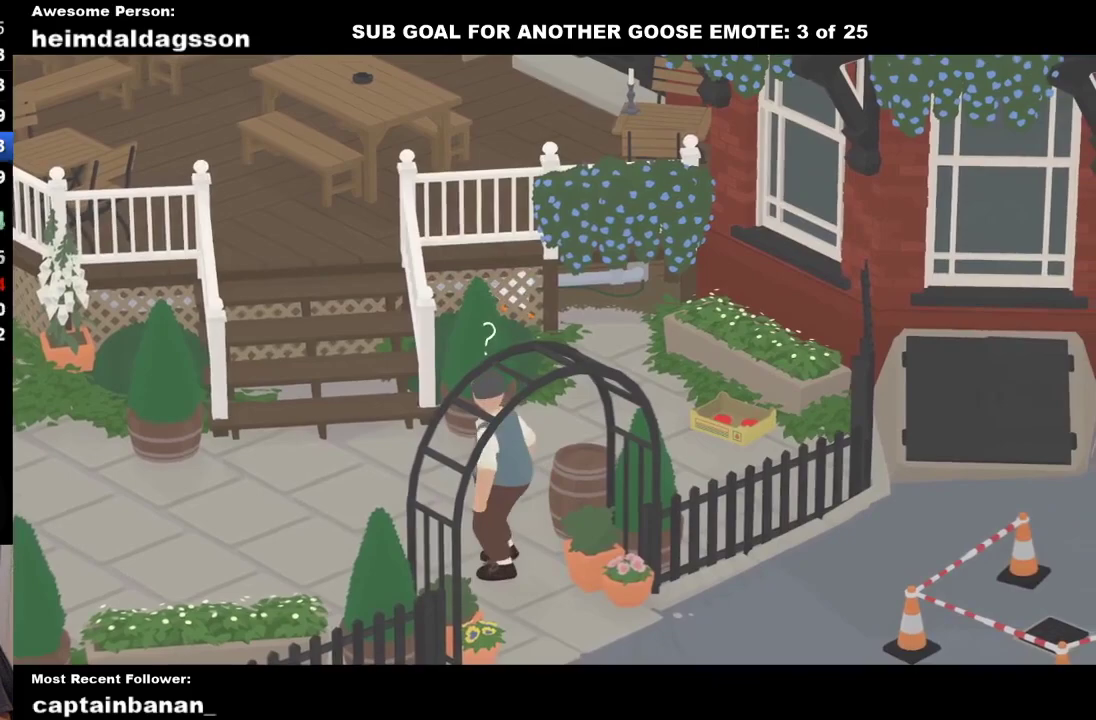
{"dt_ms": 500, "buttons": [], "left_stick": "center", "events": []}
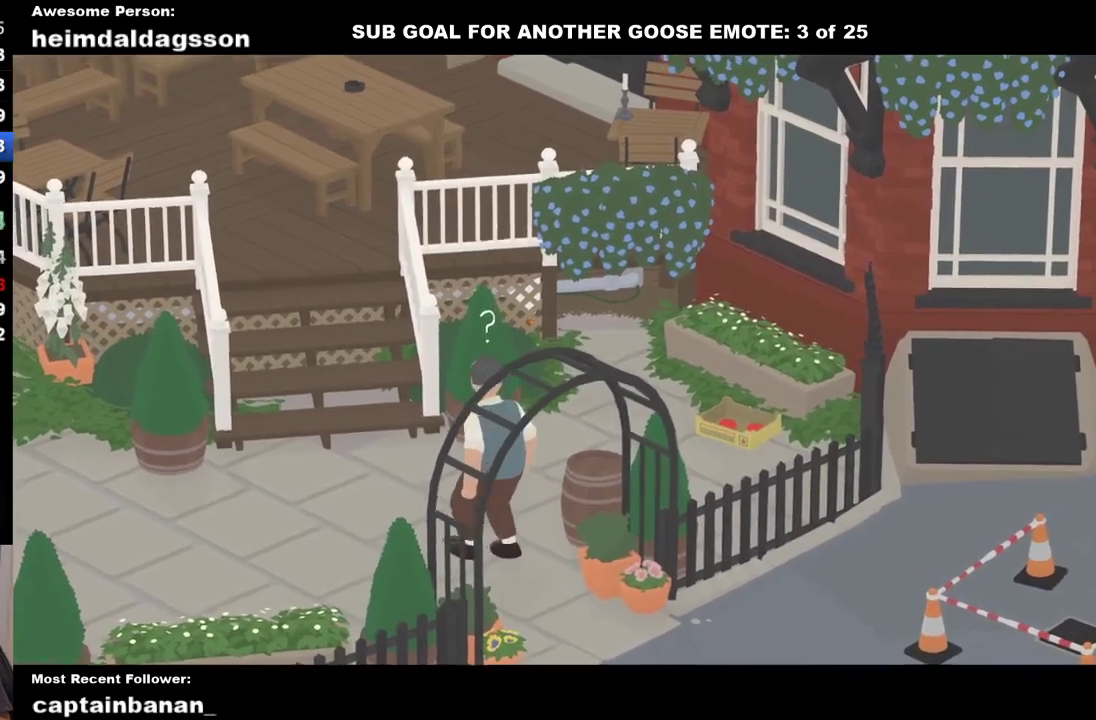
{"dt_ms": 500, "buttons": [], "left_stick": "center", "events": []}
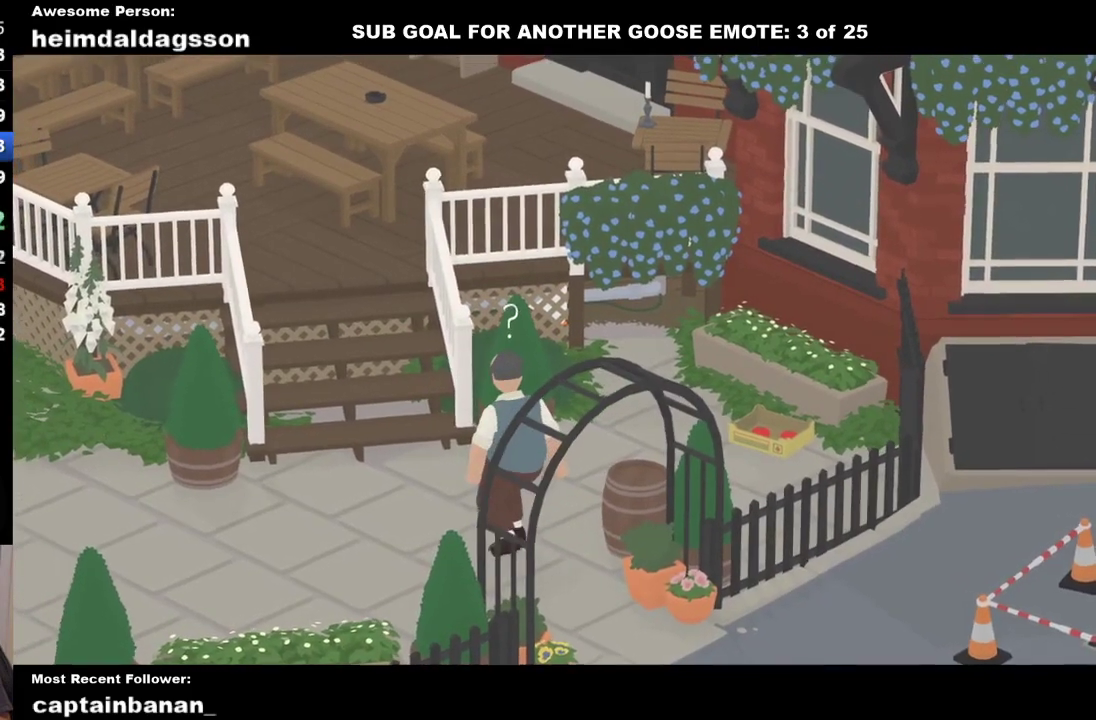
{"dt_ms": 500, "buttons": ["A"], "left_stick": "down-right", "events": [[100, "left_stick", "down-right"], [267, "A", "down"]]}
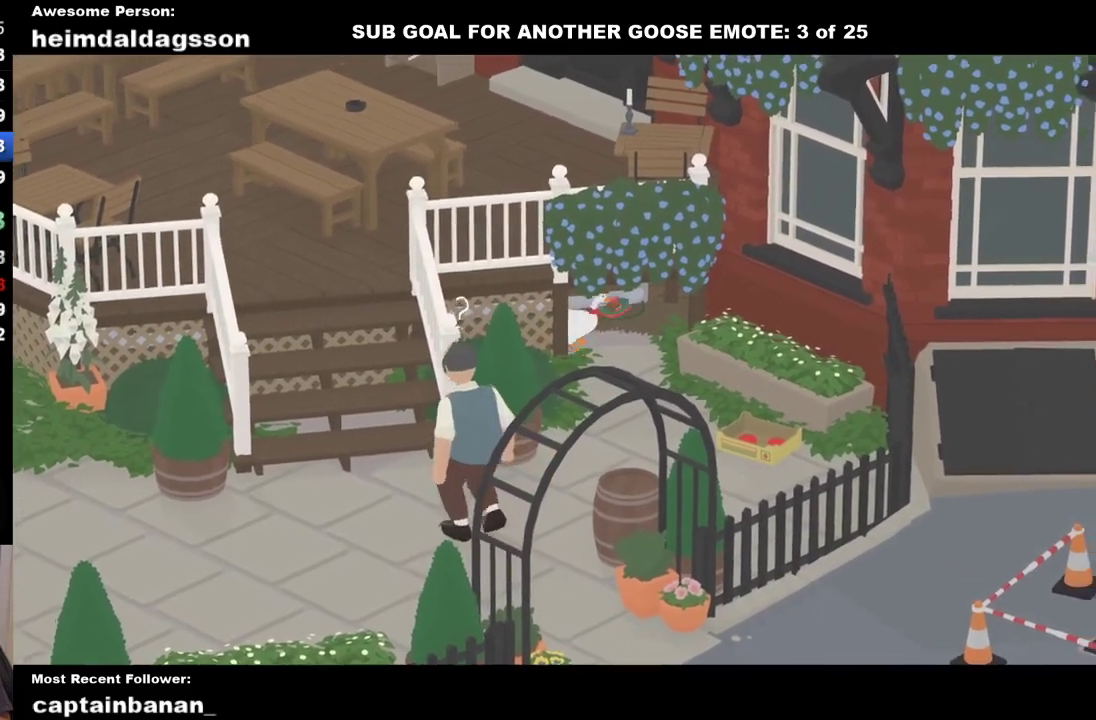
{"dt_ms": 1000, "buttons": ["A"], "left_stick": "down", "events": [[17, "A", "up"], [117, "left_stick", "down"], [133, "A", "down"], [267, "A", "up"], [383, "A", "down"], [483, "A", "up"], [583, "A", "down"], [700, "A", "up"], [767, "A", "down"]]}
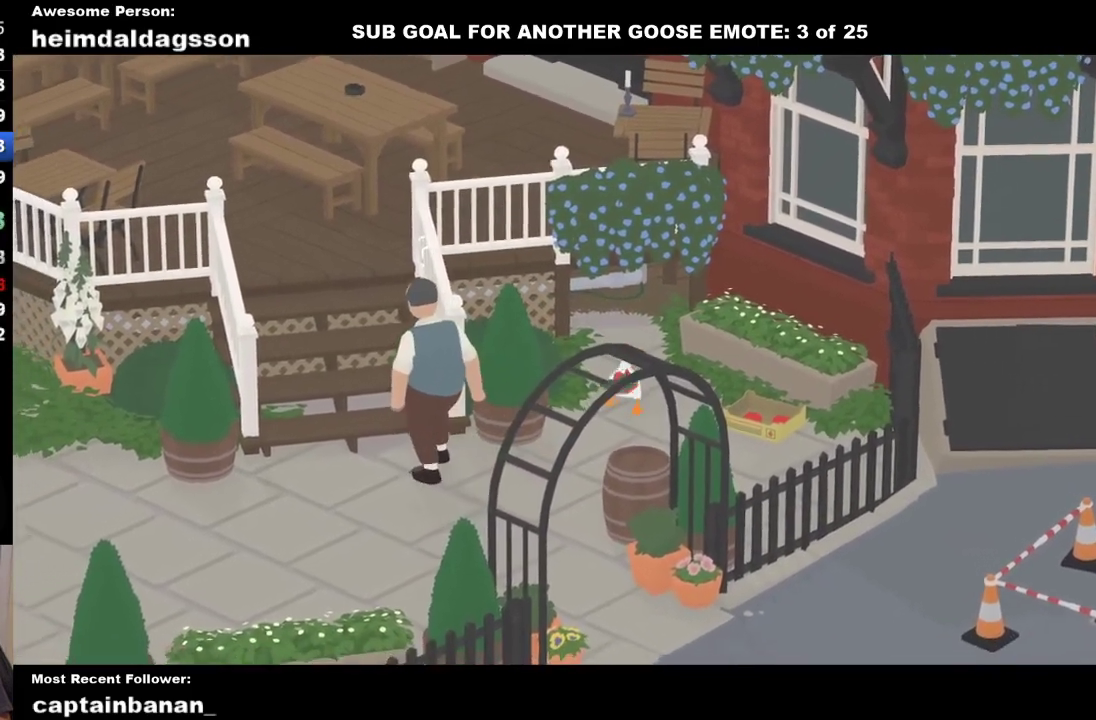
{"dt_ms": 500, "buttons": ["A"], "left_stick": "down", "events": [[267, "left_stick", "down-left"], [500, "left_stick", "down"]]}
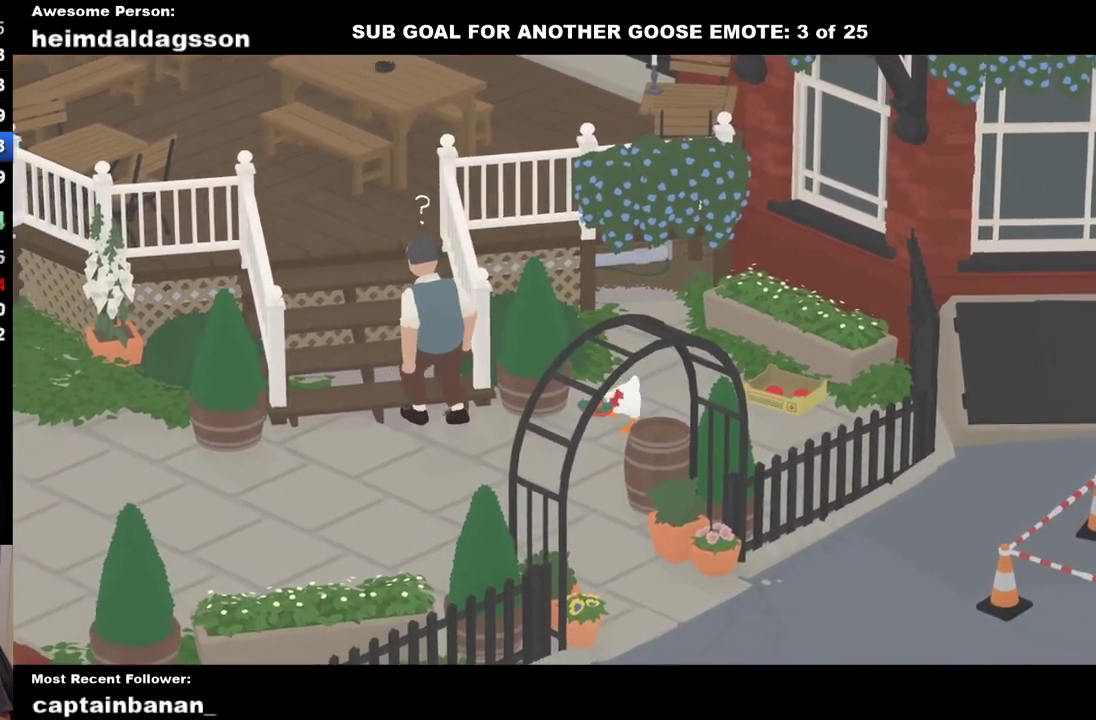
{"dt_ms": 500, "buttons": ["A"], "left_stick": "down", "events": []}
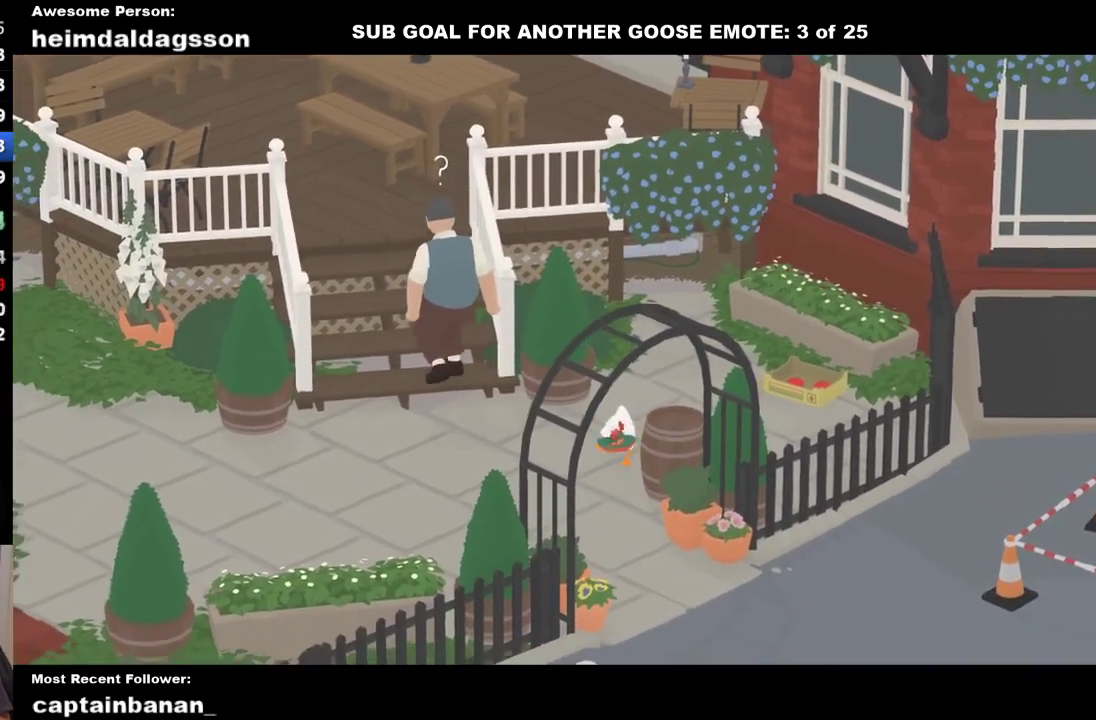
{"dt_ms": 500, "buttons": ["A"], "left_stick": "down", "events": []}
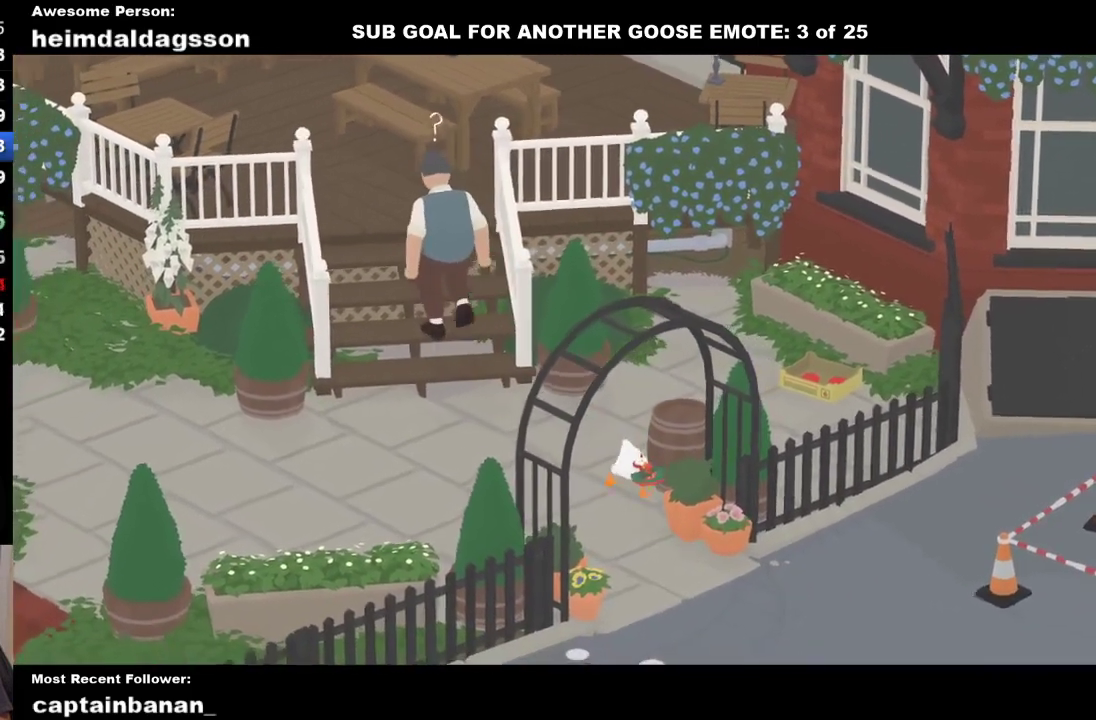
{"dt_ms": 500, "buttons": ["A"], "left_stick": "down", "events": []}
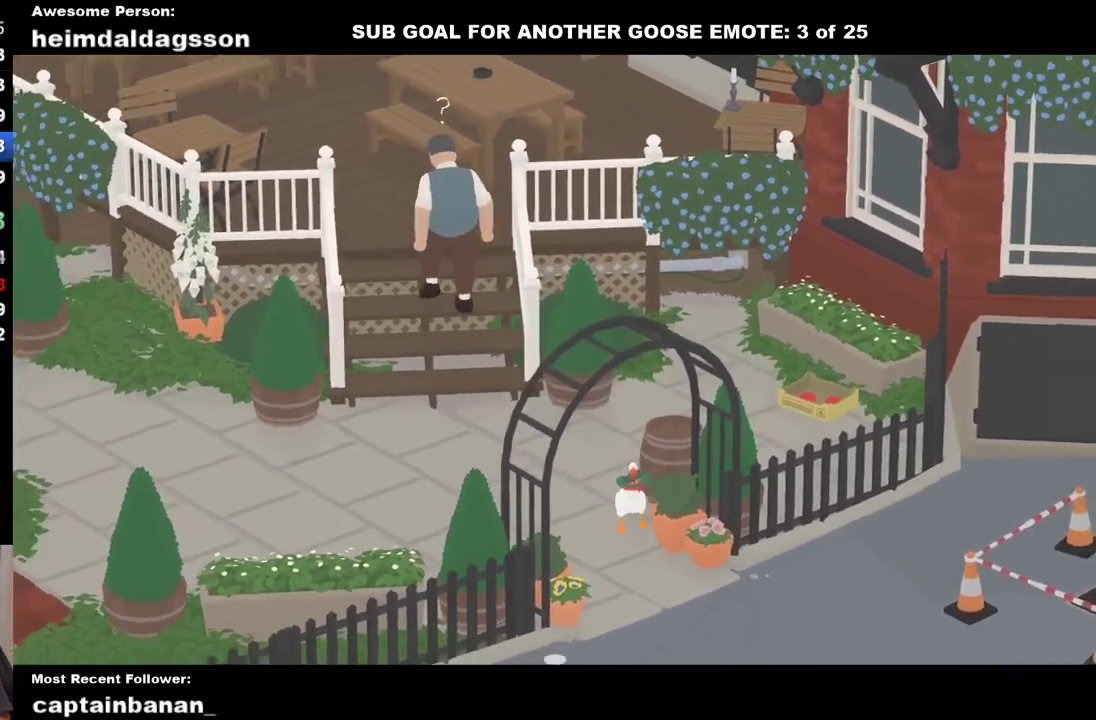
{"dt_ms": 500, "buttons": ["A"], "left_stick": "down", "events": []}
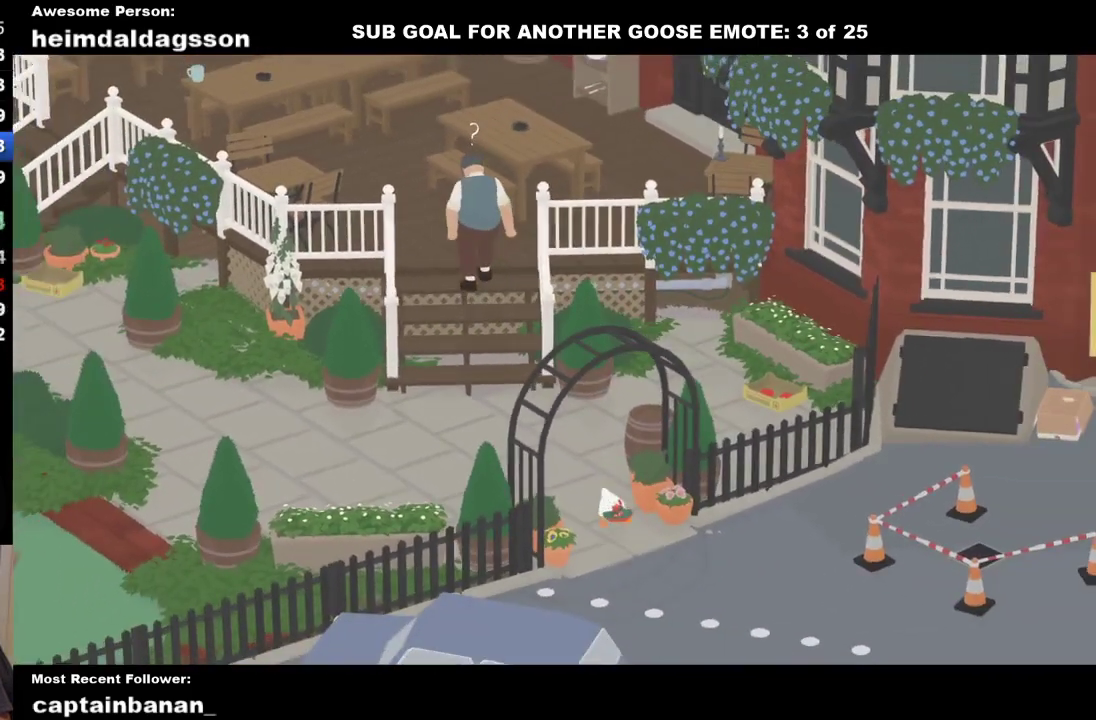
{"dt_ms": 500, "buttons": ["A"], "left_stick": "down", "events": []}
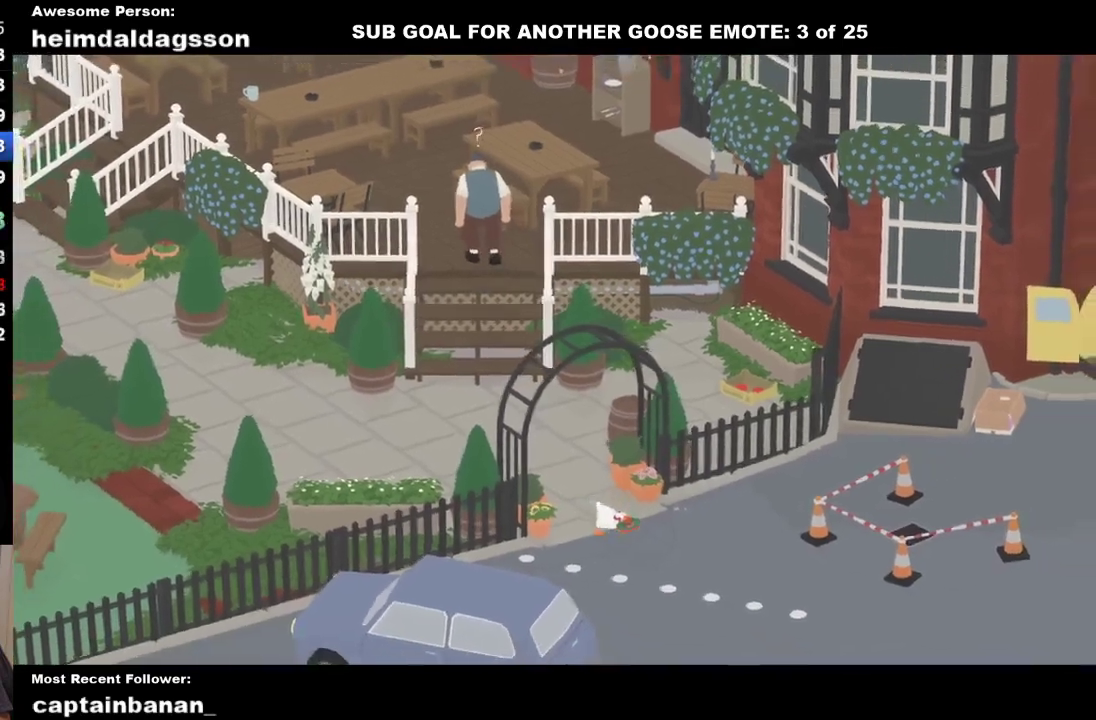
{"dt_ms": 500, "buttons": ["A"], "left_stick": "down", "events": []}
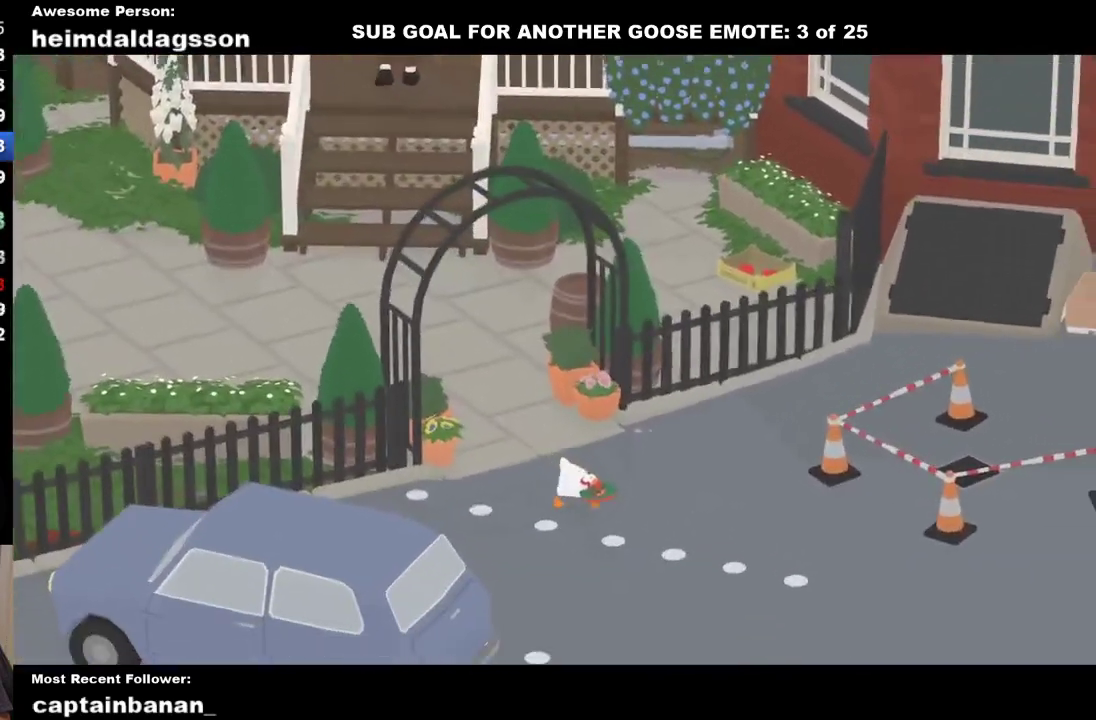
{"dt_ms": 500, "buttons": ["A"], "left_stick": "down", "events": []}
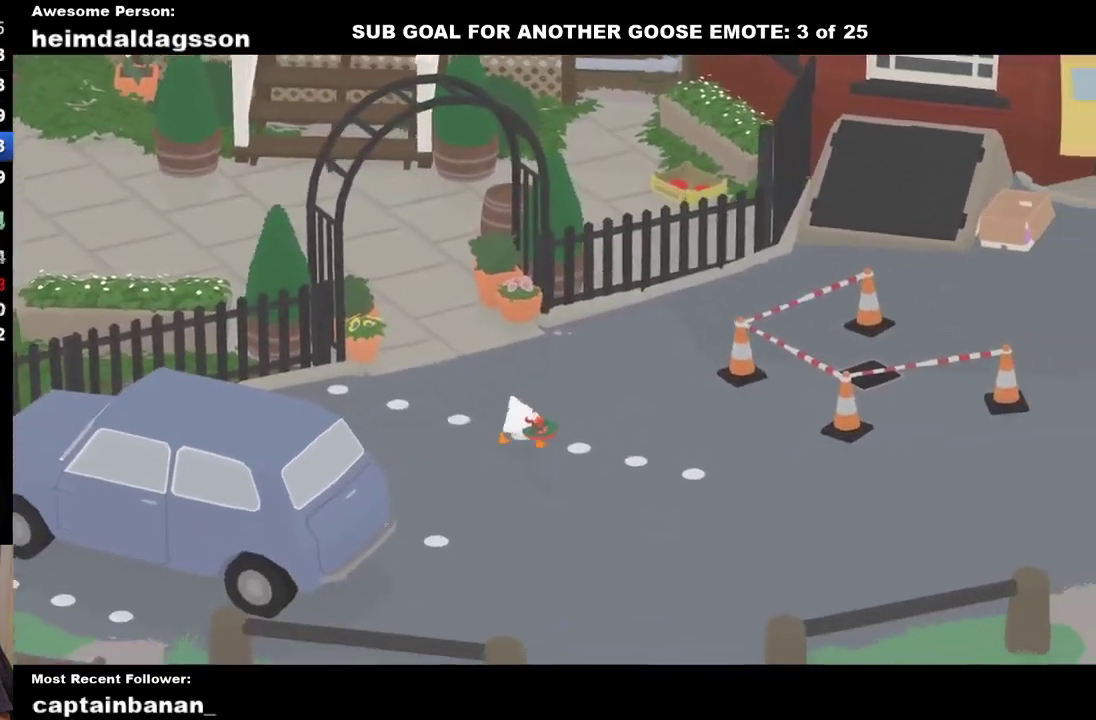
{"dt_ms": 500, "buttons": ["A"], "left_stick": "down-right", "events": [[467, "left_stick", "down-right"]]}
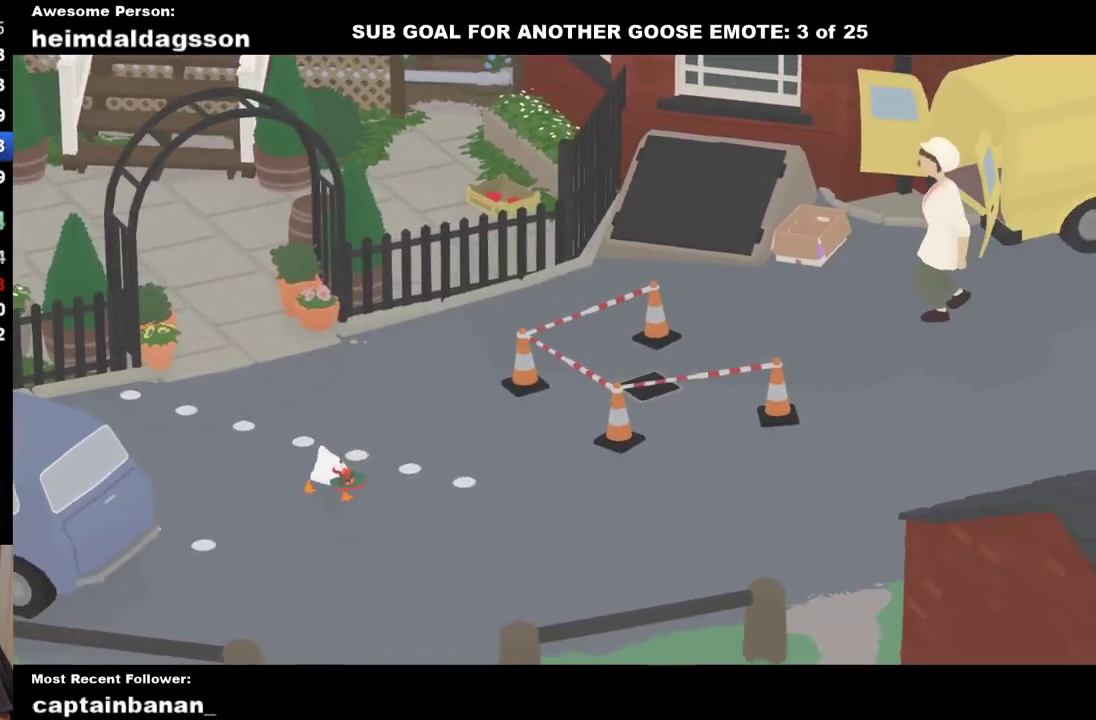
{"dt_ms": 500, "buttons": ["A", "L2"], "left_stick": "down-right", "events": [[500, "L2", "down"]]}
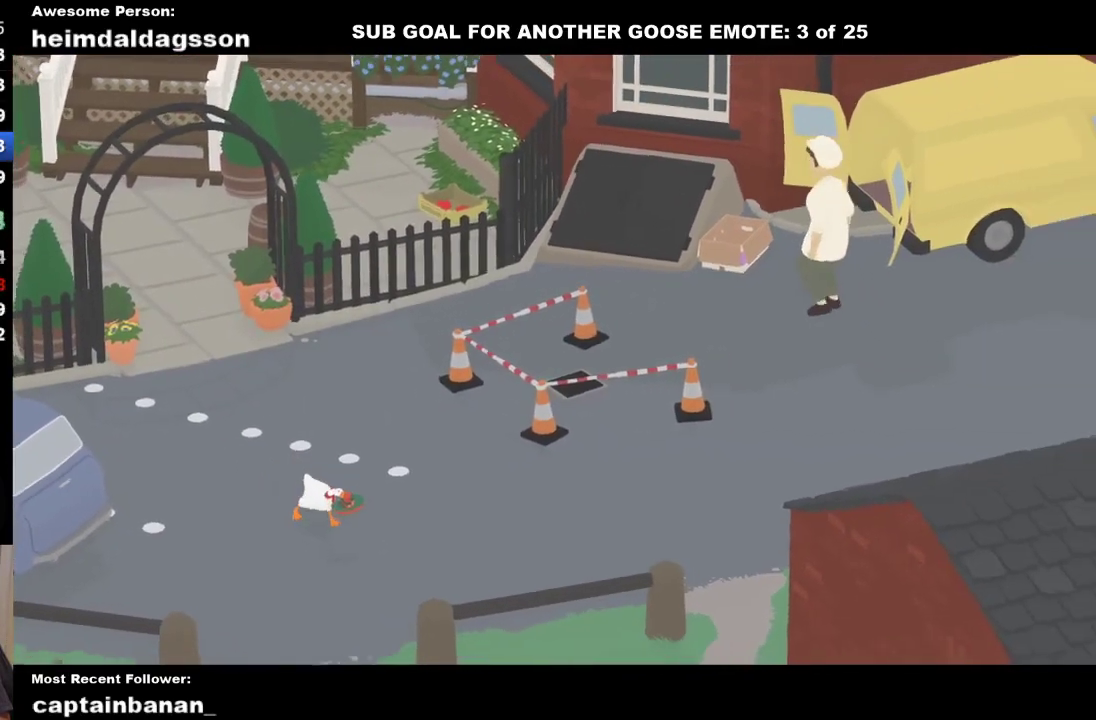
{"dt_ms": 500, "buttons": ["A", "L2"], "left_stick": "down-right", "events": []}
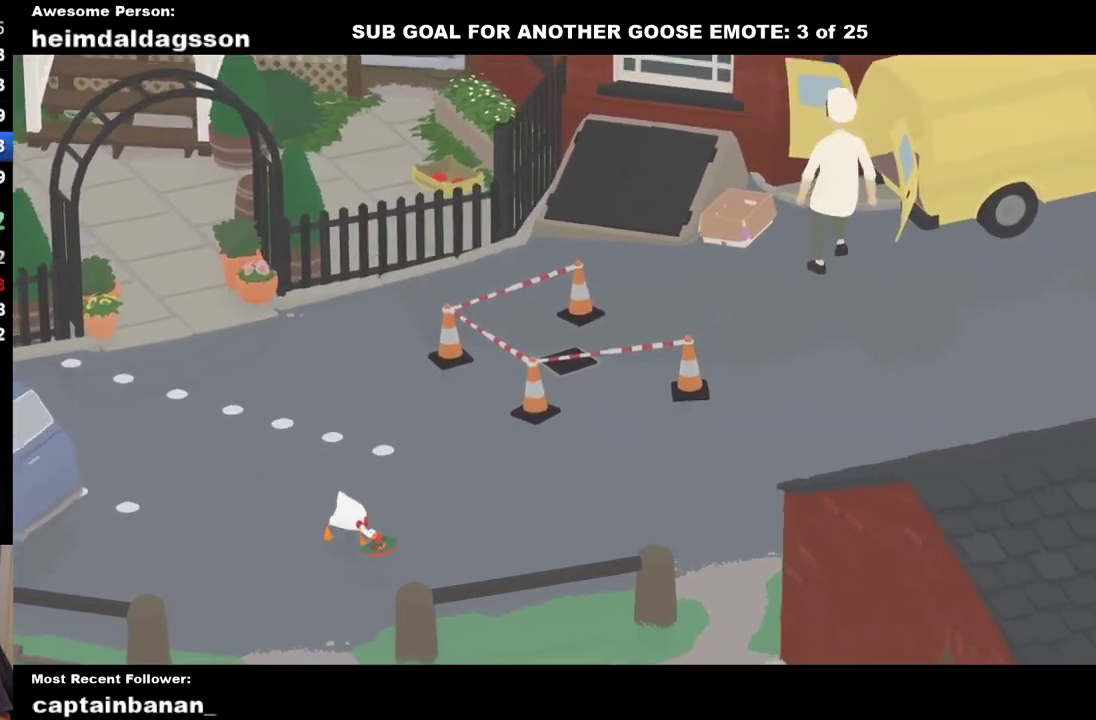
{"dt_ms": 500, "buttons": ["A", "L2"], "left_stick": "down-right", "events": []}
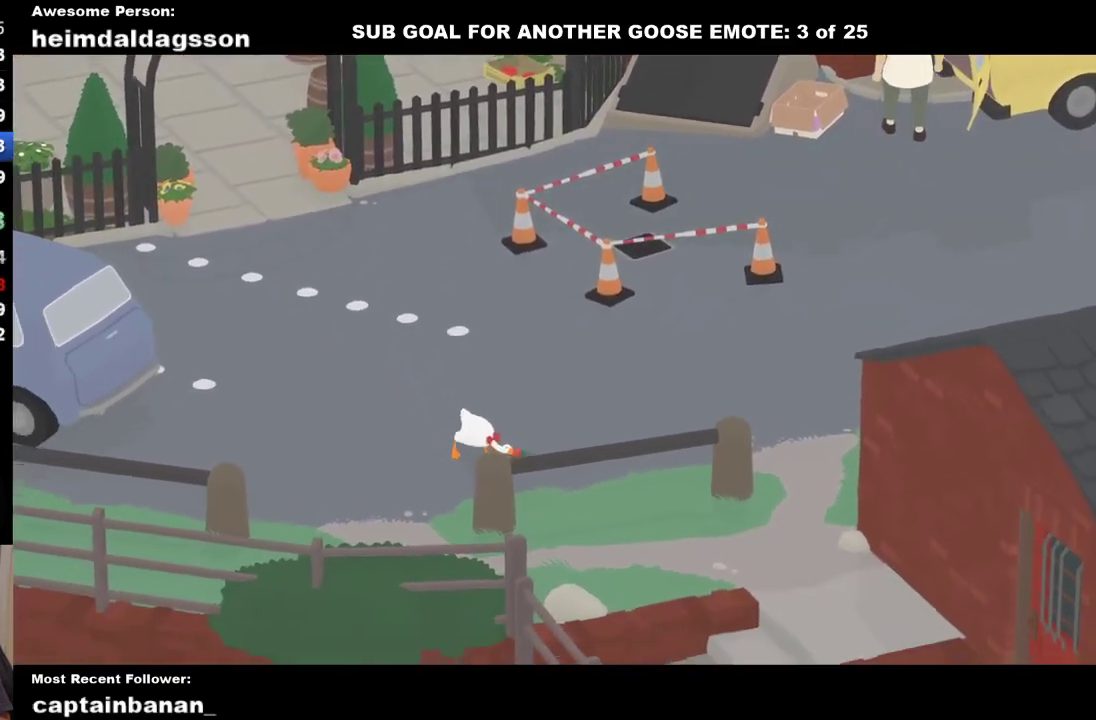
{"dt_ms": 500, "buttons": ["A", "L2"], "left_stick": "down-right", "events": []}
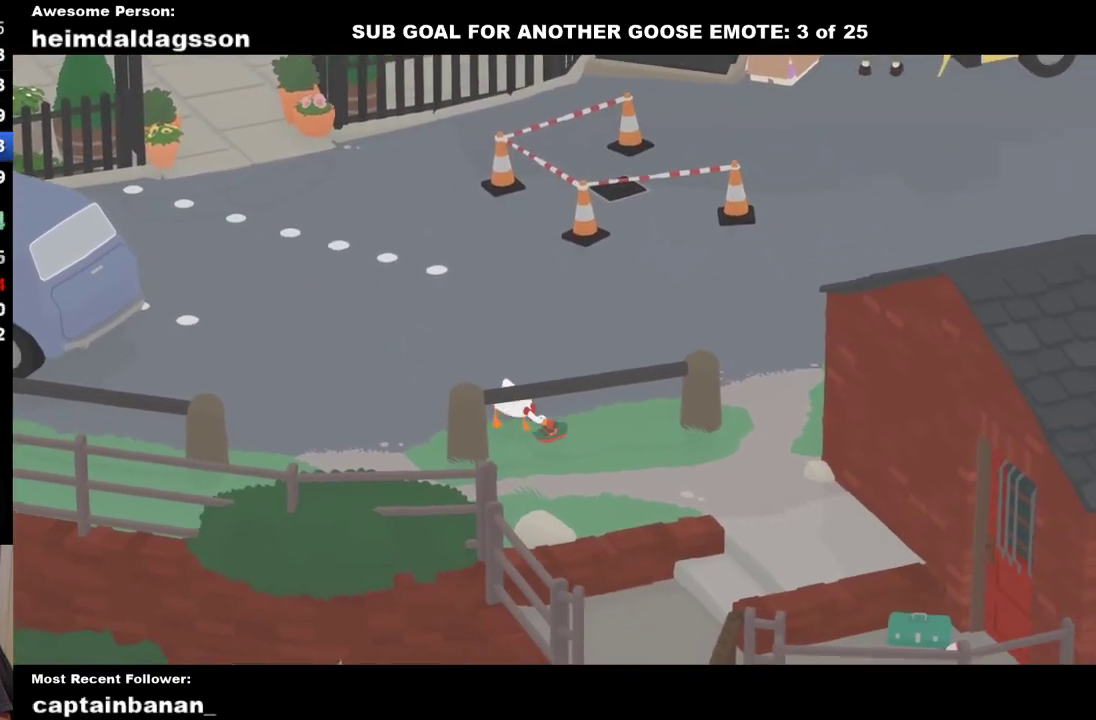
{"dt_ms": 500, "buttons": ["A"], "left_stick": "down", "events": [[283, "L2", "up"], [417, "left_stick", "down"]]}
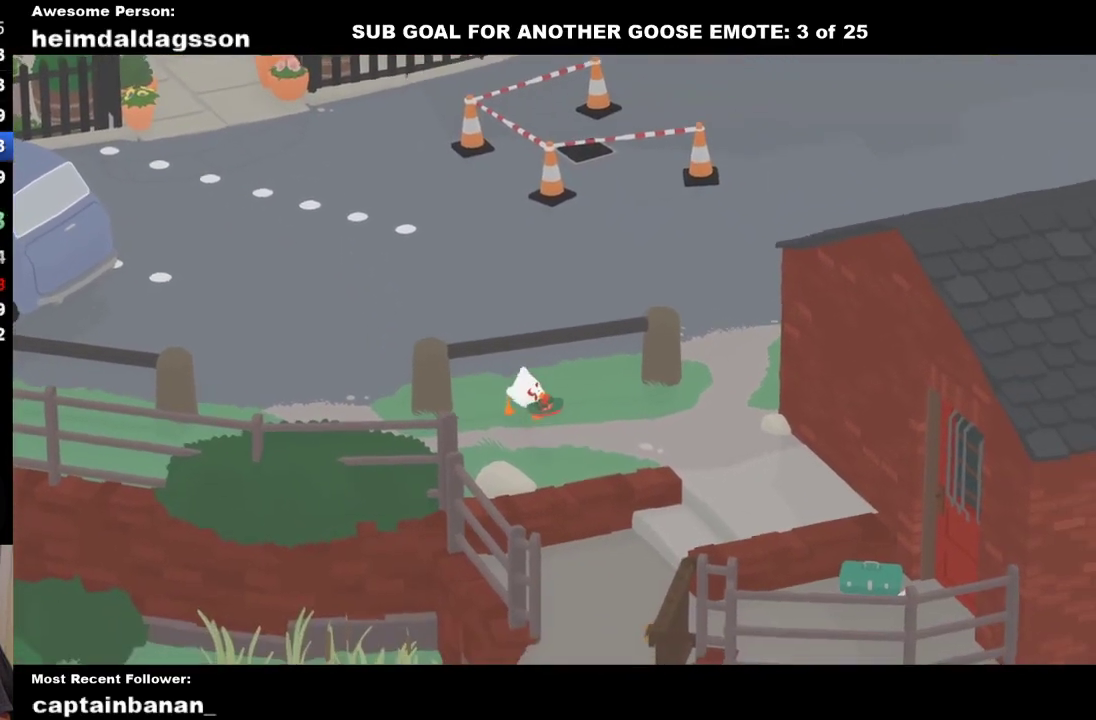
{"dt_ms": 500, "buttons": ["A"], "left_stick": "down", "events": []}
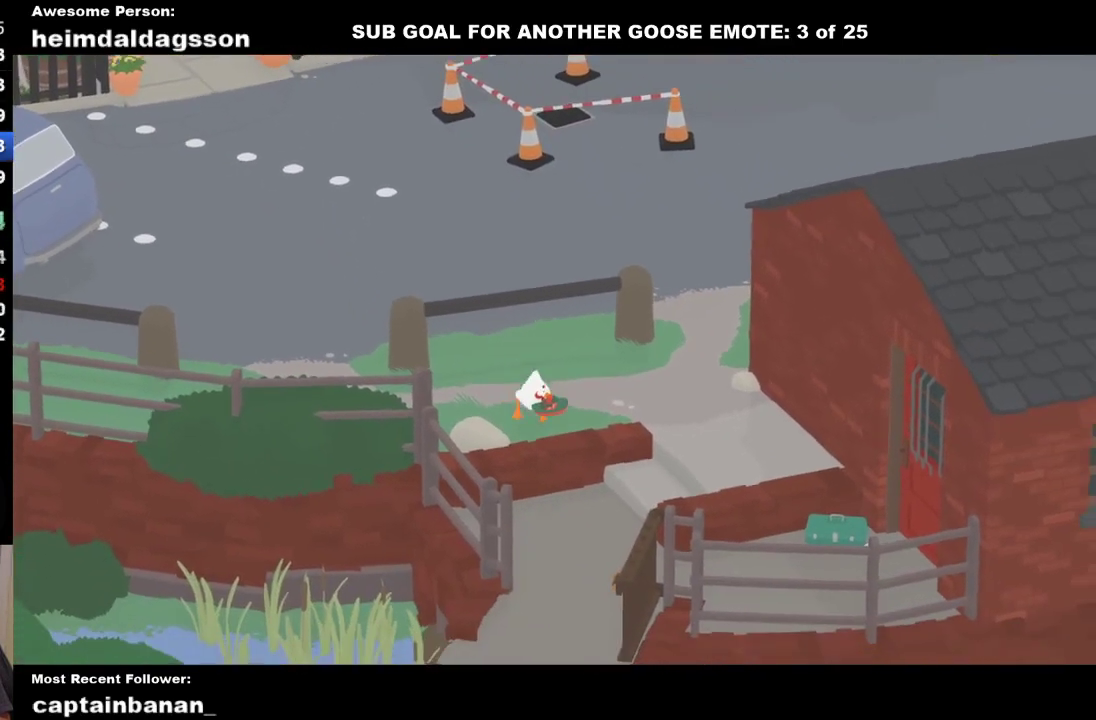
{"dt_ms": 500, "buttons": ["A"], "left_stick": "down", "events": []}